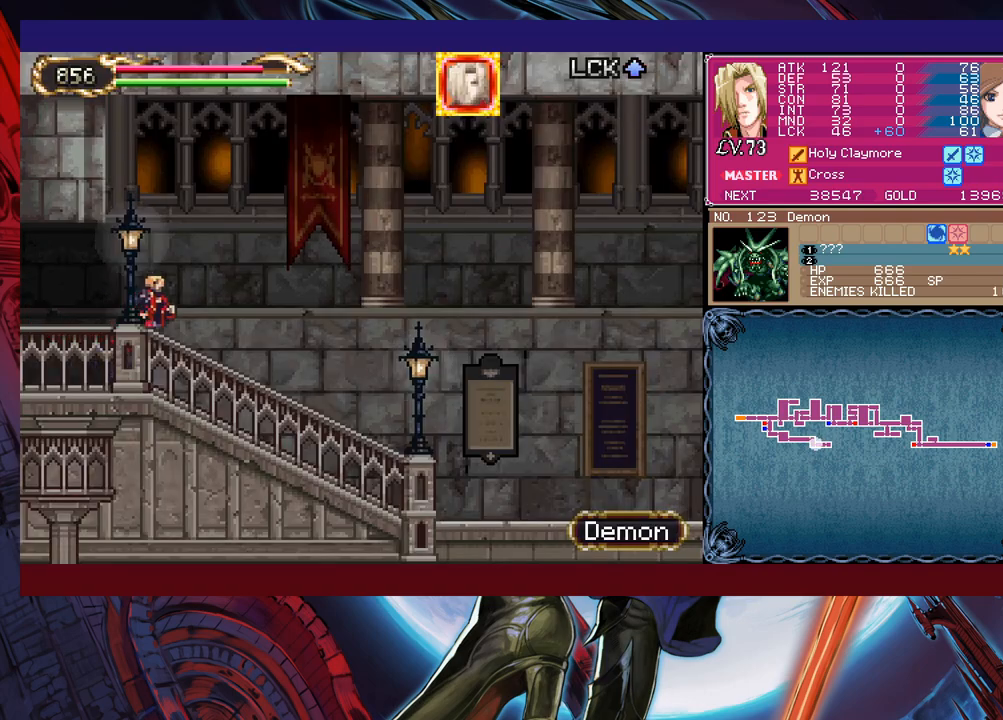
Gameplay with a controller (Xbox layout); each line is a JSON object with the inputs held at the frame after it. "events" lists button and stick changes between this image and that frame as [ms after this image, input, new state], when the widget could be followed in between. Not read: L2 R2 right_stick.
{"buttons": [], "left_stick": "center", "events": [[267, "left_stick", "center"]]}
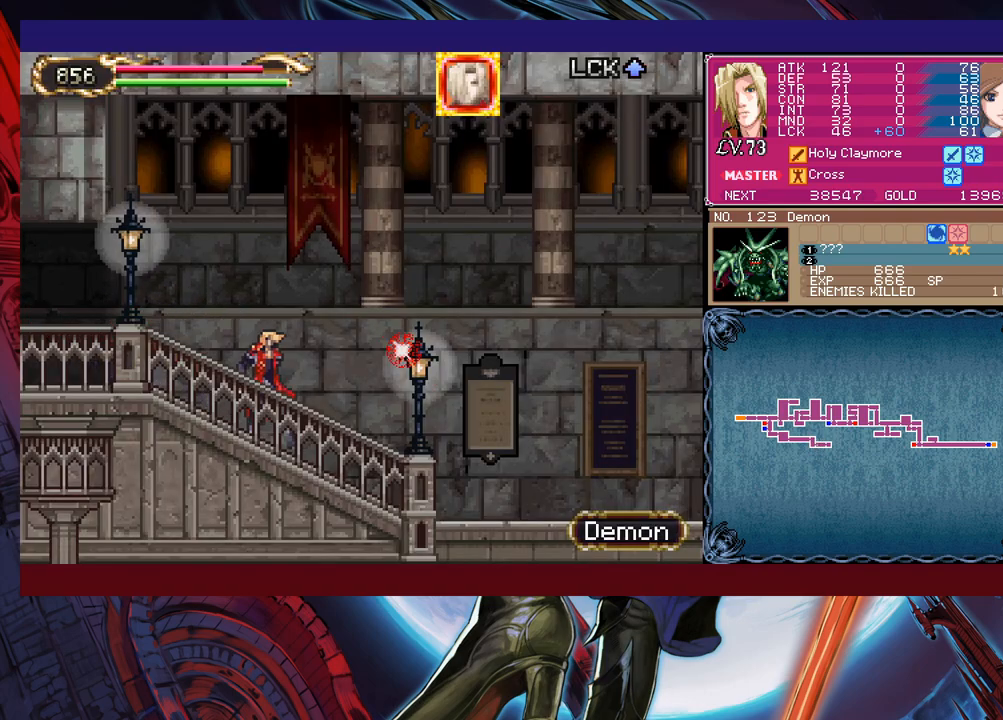
{"buttons": [], "left_stick": "center", "events": [[100, "left_stick", "up"], [150, "X", "down"], [200, "X", "up"], [217, "left_stick", "down"], [250, "Y", "down"], [350, "Y", "up"], [367, "left_stick", "right"], [500, "left_stick", "center"]]}
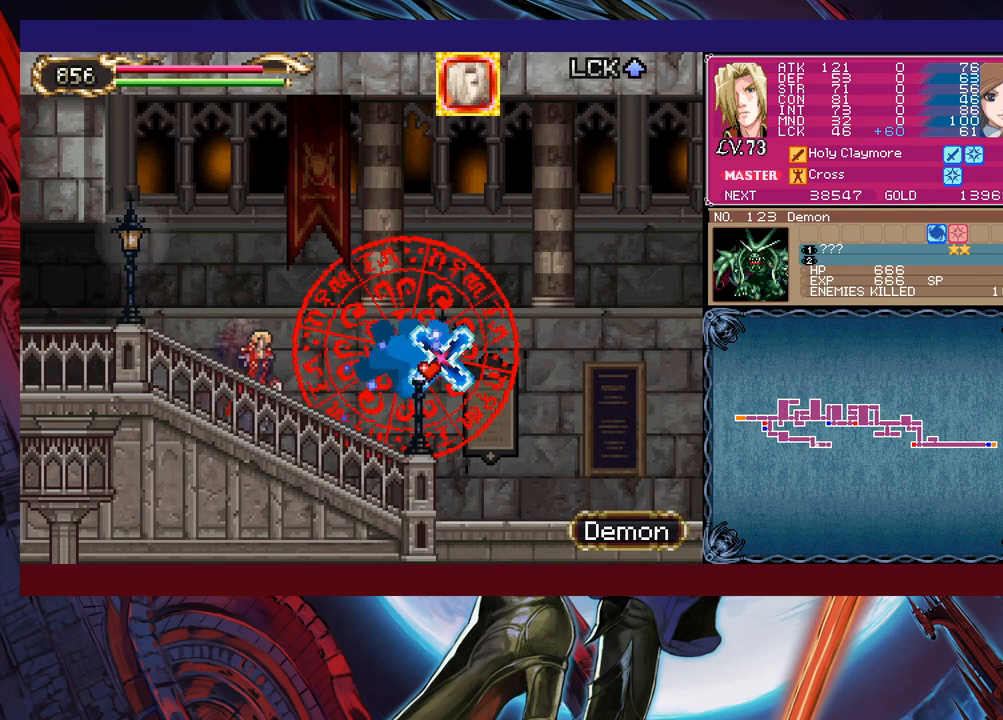
{"buttons": ["X"], "left_stick": "center", "events": [[417, "left_stick", "right"], [500, "X", "down"], [500, "left_stick", "center"]]}
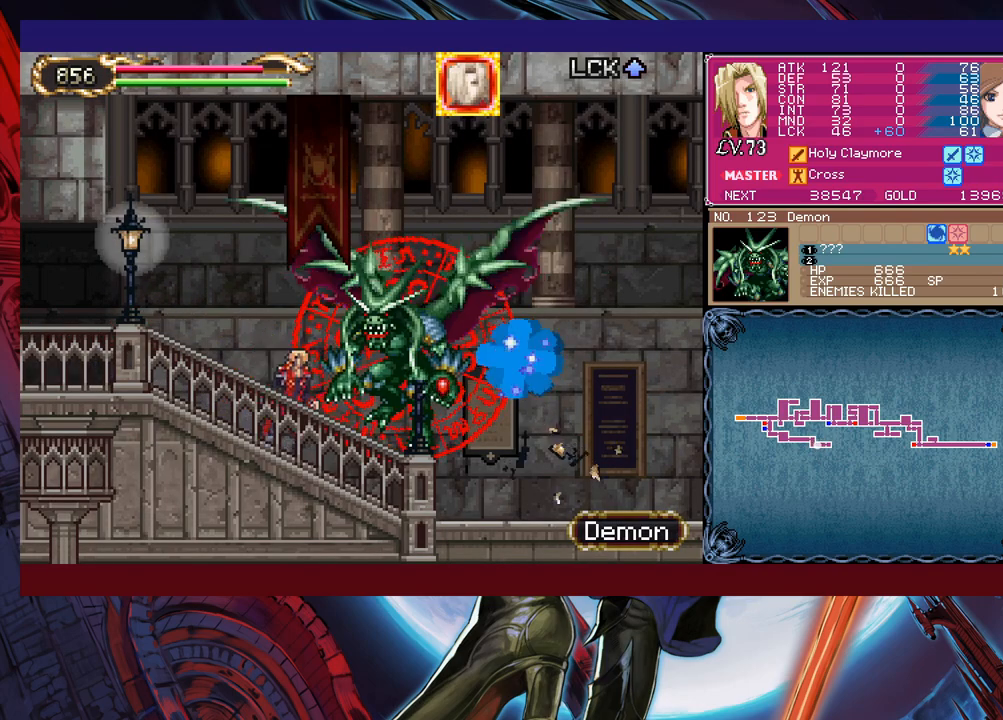
{"buttons": [], "left_stick": "right", "events": [[200, "X", "up"], [300, "left_stick", "down"], [367, "Y", "down"], [417, "left_stick", "right"], [467, "Y", "up"]]}
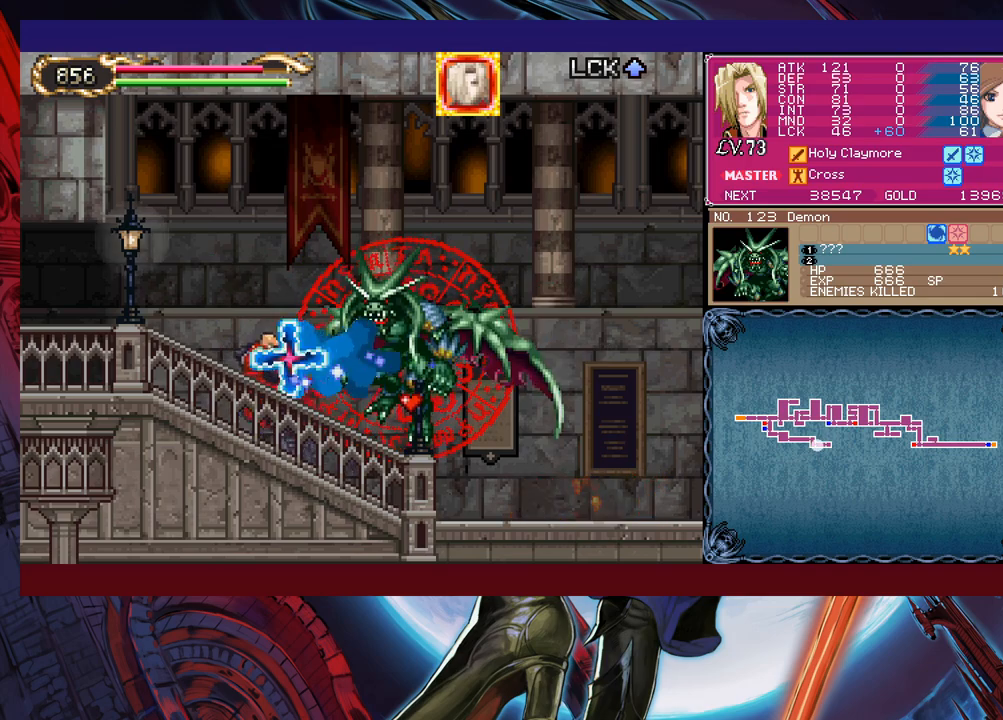
{"buttons": [], "left_stick": "down-right", "events": [[17, "X", "down"], [100, "left_stick", "center"], [200, "X", "up"], [400, "left_stick", "down"], [417, "Y", "down"], [450, "left_stick", "down-right"], [500, "Y", "up"]]}
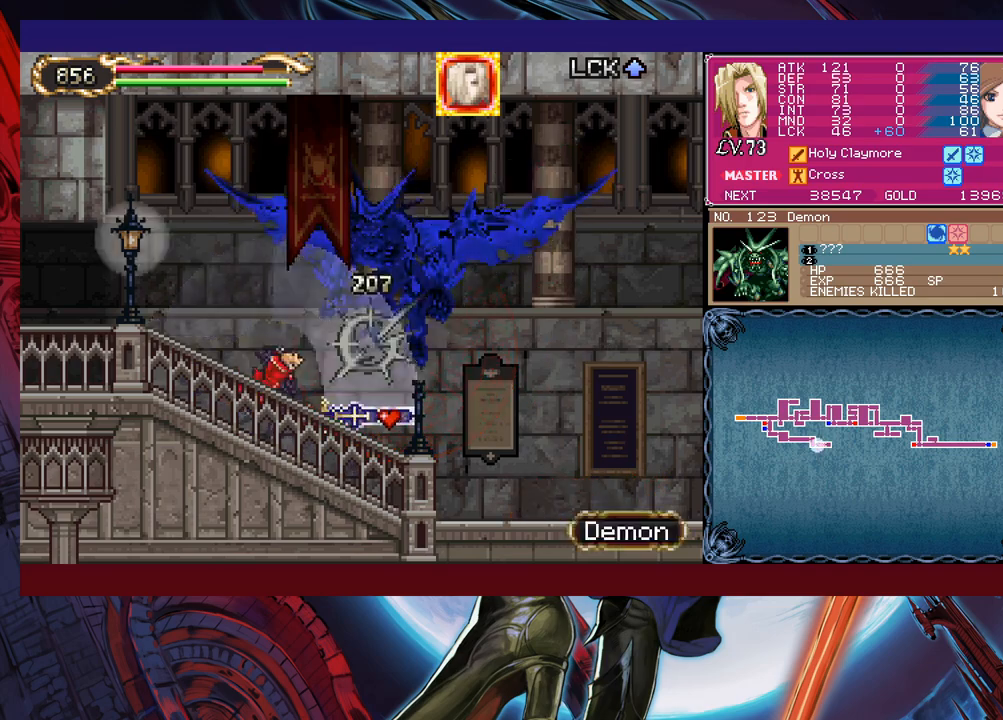
{"buttons": [], "left_stick": "up", "events": [[50, "left_stick", "up-right"], [117, "B", "down"], [167, "left_stick", "up"], [267, "B", "up"]]}
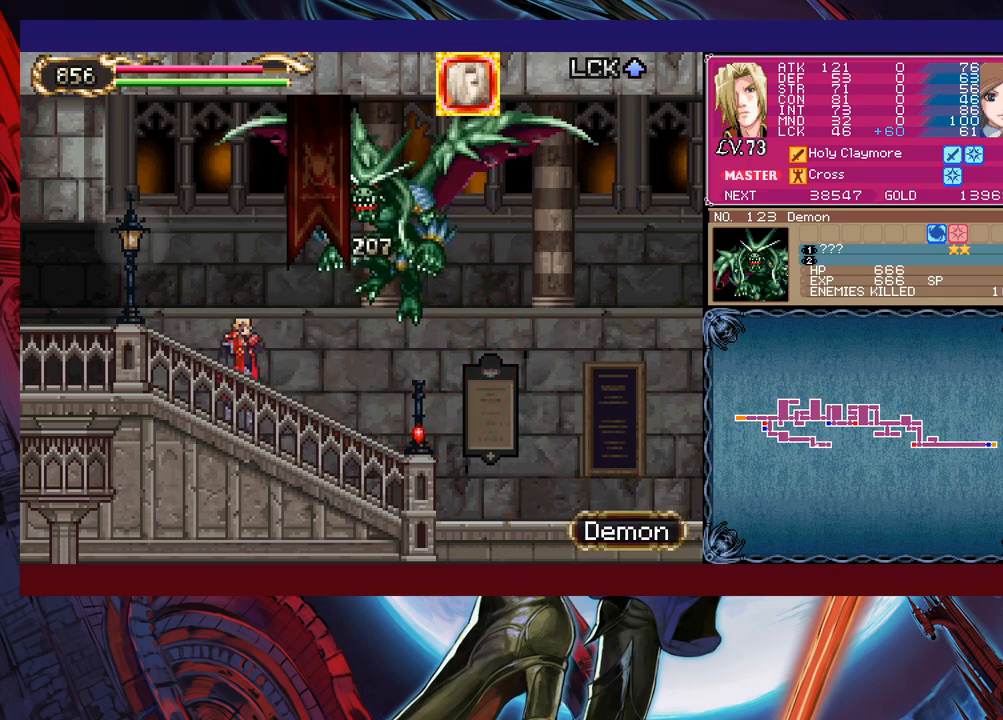
{"buttons": [], "left_stick": "center", "events": [[50, "B", "down"], [117, "B", "up"], [167, "X", "down"], [267, "X", "up"], [317, "left_stick", "center"]]}
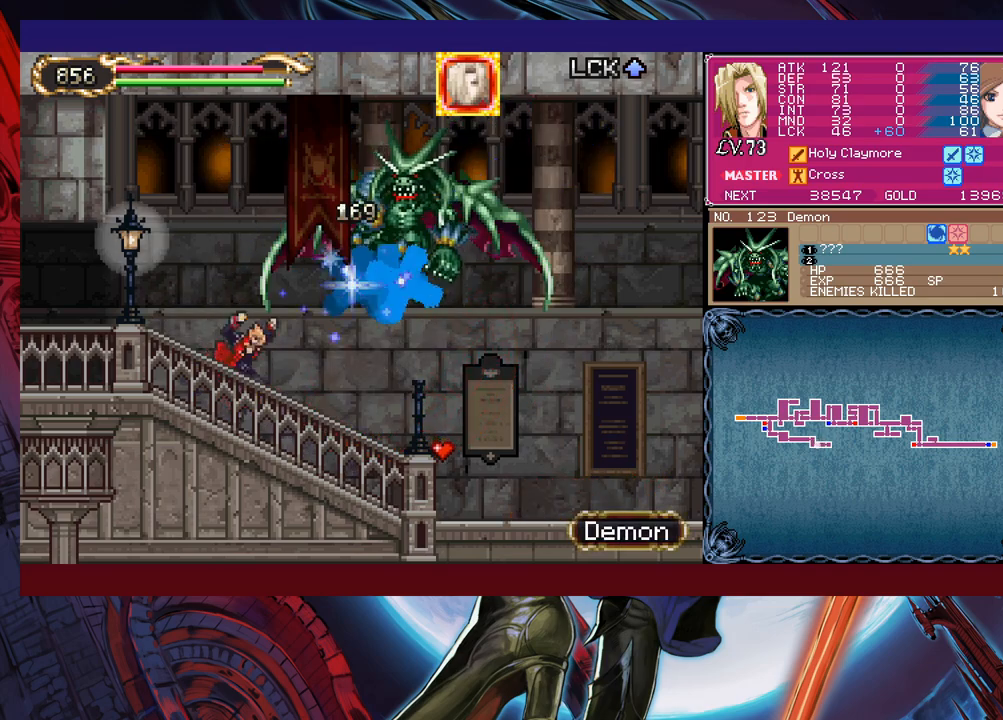
{"buttons": [], "left_stick": "down", "events": [[17, "X", "down"], [117, "X", "up"], [383, "left_stick", "down"], [417, "Y", "down"], [500, "Y", "up"]]}
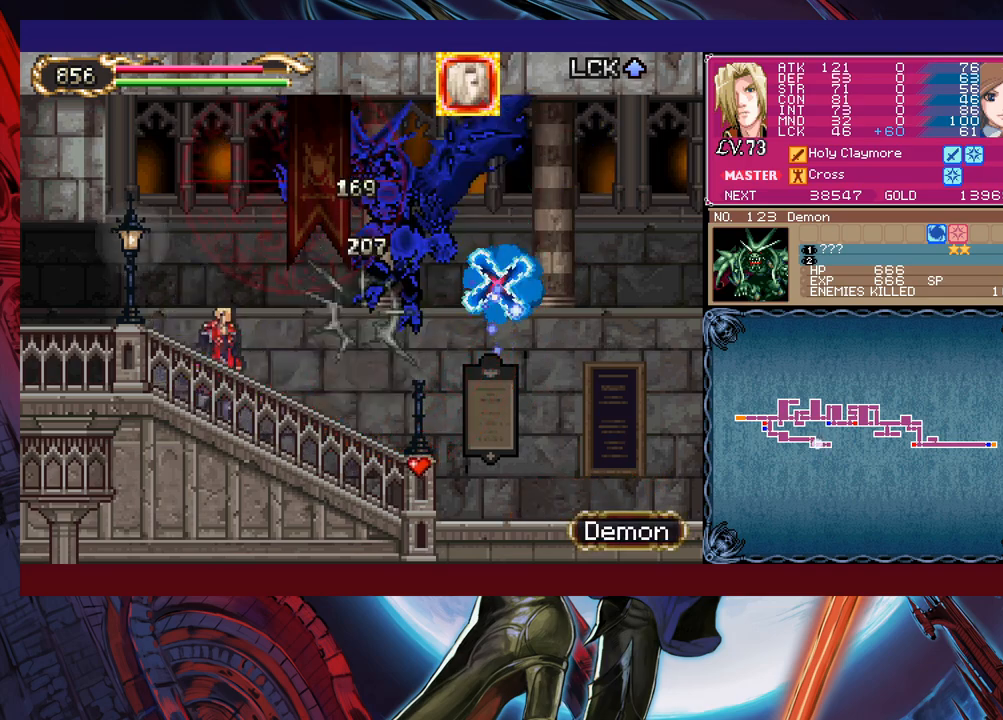
{"buttons": [], "left_stick": "left", "events": [[17, "left_stick", "center"], [167, "left_stick", "left"]]}
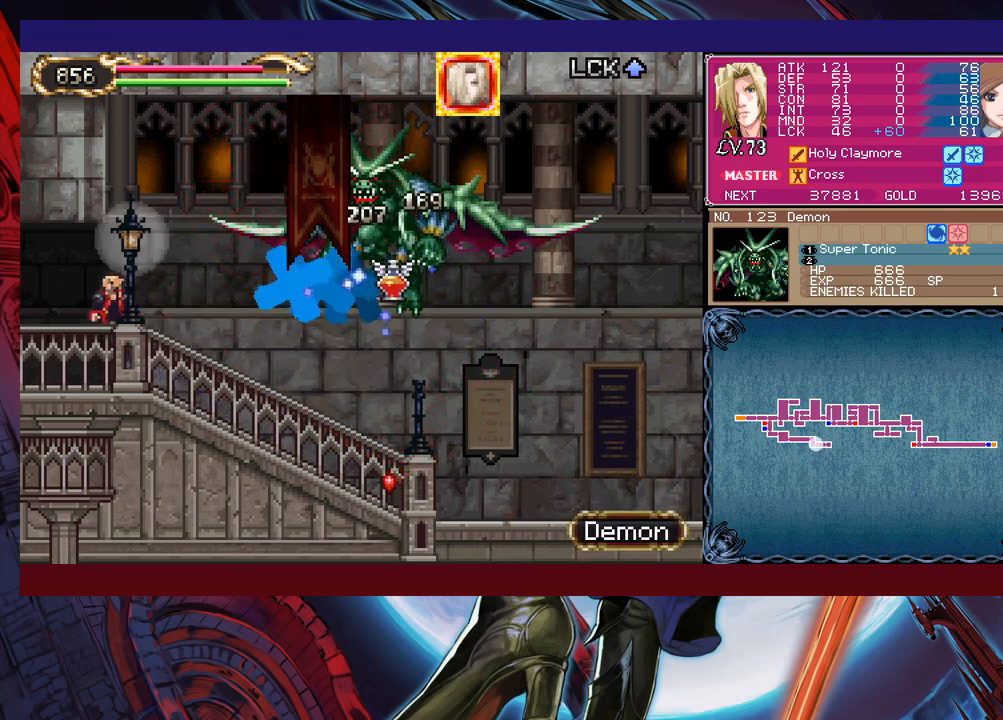
{"buttons": [], "left_stick": "right", "events": [[50, "left_stick", "center"], [167, "left_stick", "right"]]}
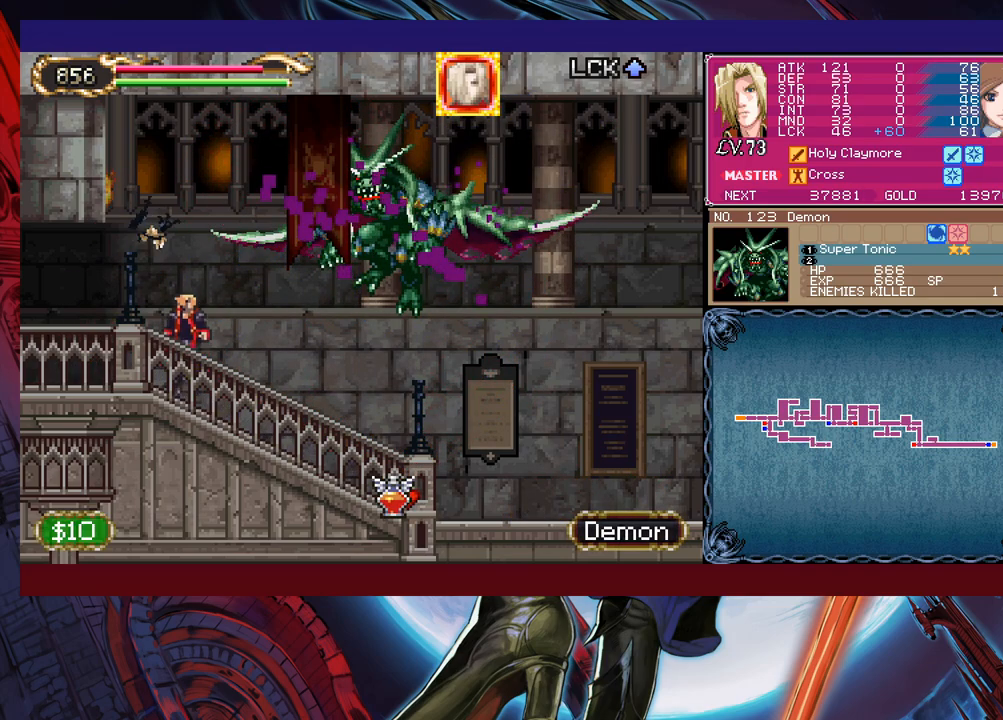
{"buttons": [], "left_stick": "right", "events": []}
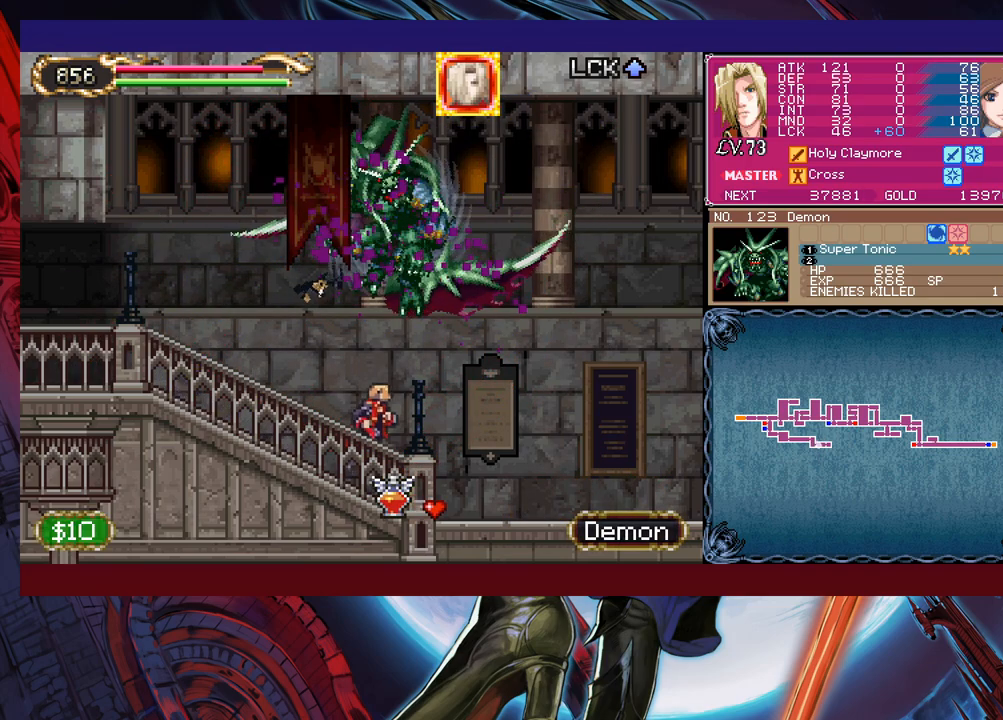
{"buttons": ["B"], "left_stick": "left", "events": [[67, "left_stick", "left"], [500, "B", "down"]]}
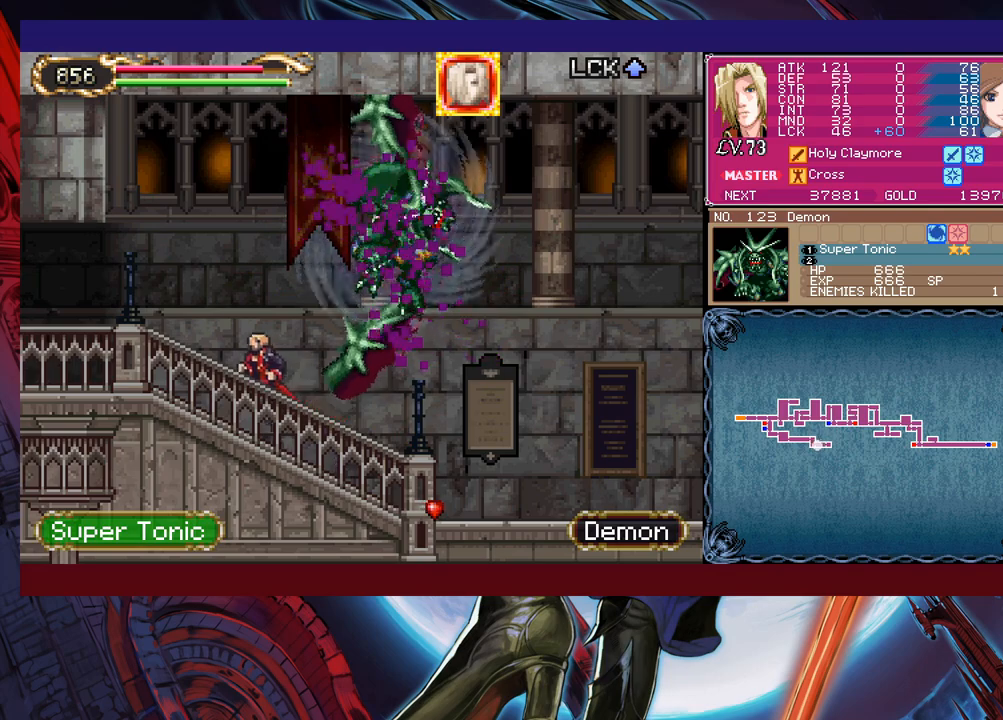
{"buttons": [], "left_stick": "left", "events": [[100, "B", "up"]]}
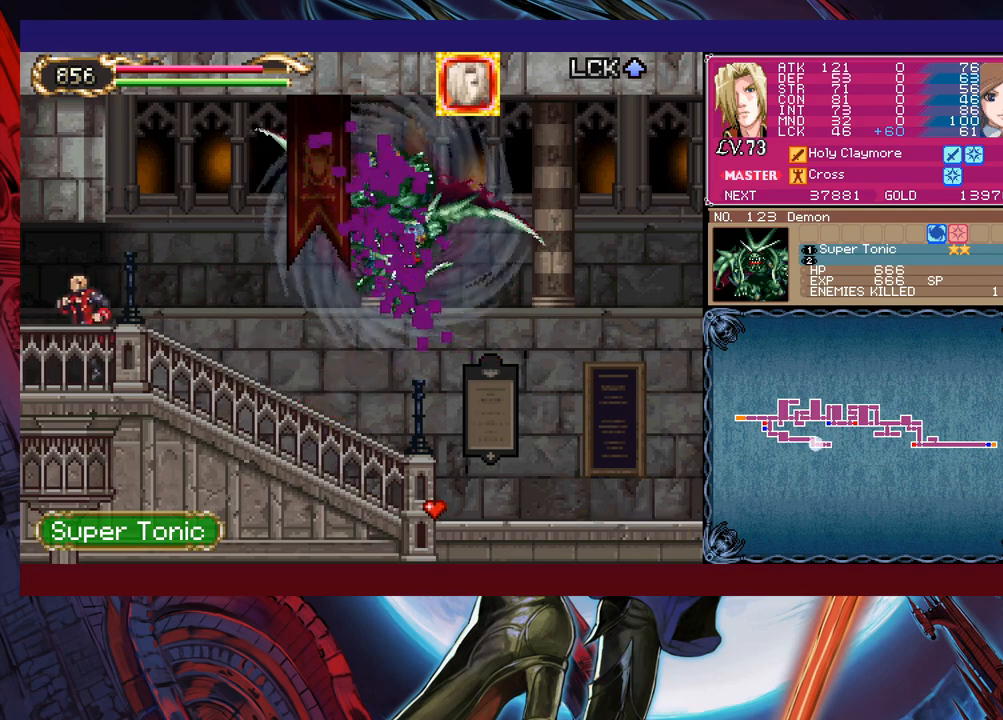
{"buttons": [], "left_stick": "left", "events": []}
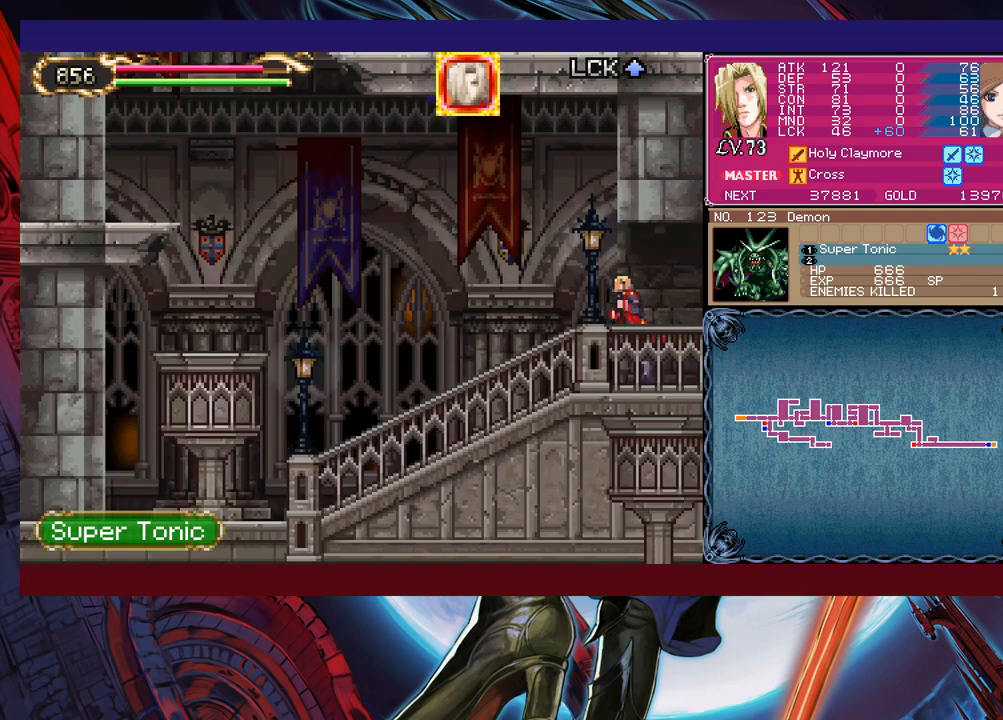
{"buttons": [], "left_stick": "left", "events": []}
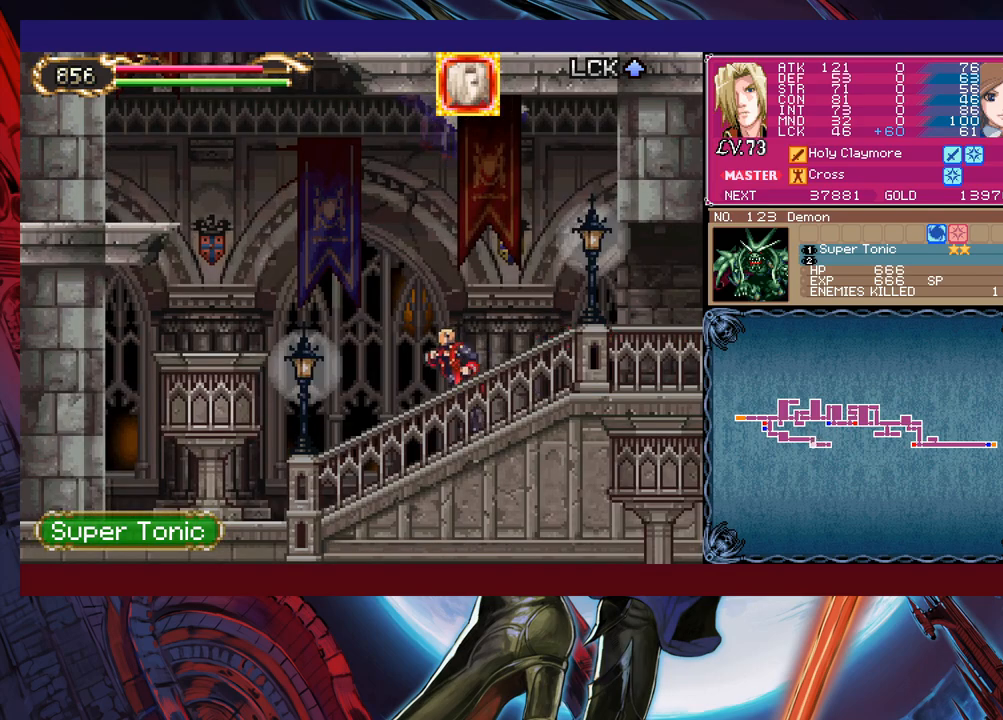
{"buttons": [], "left_stick": "up-right", "events": [[17, "B", "down"], [217, "B", "up"], [317, "left_stick", "up-left"], [367, "Y", "down"], [467, "Y", "up"], [500, "left_stick", "up-right"]]}
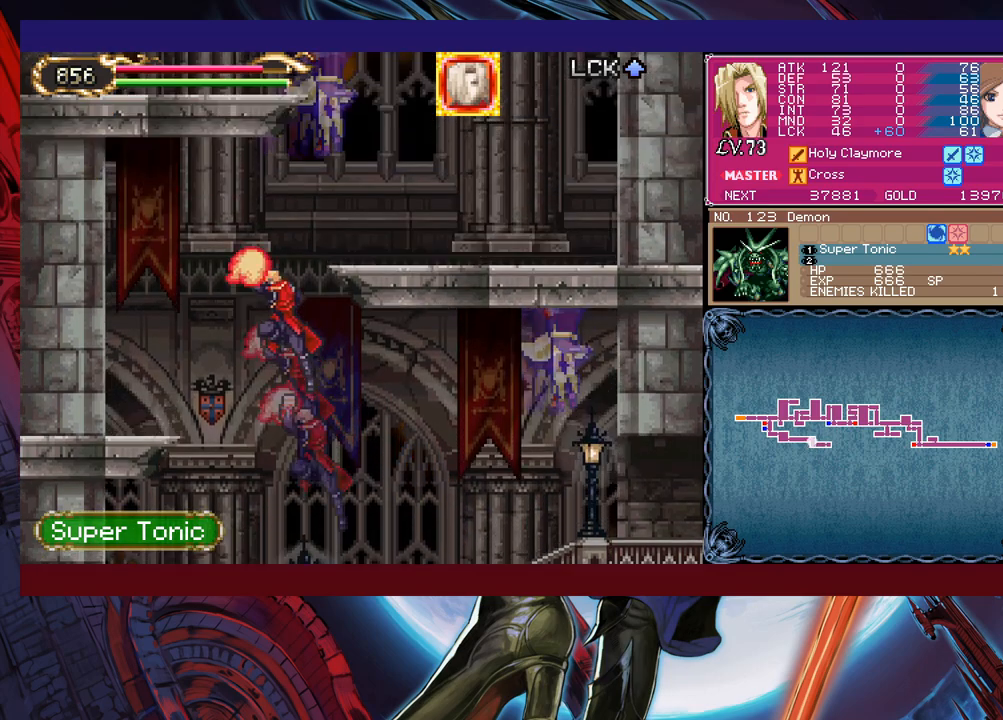
{"buttons": [], "left_stick": "up-right", "events": [[217, "Y", "down"], [317, "Y", "up"], [367, "left_stick", "up"], [467, "left_stick", "up-right"]]}
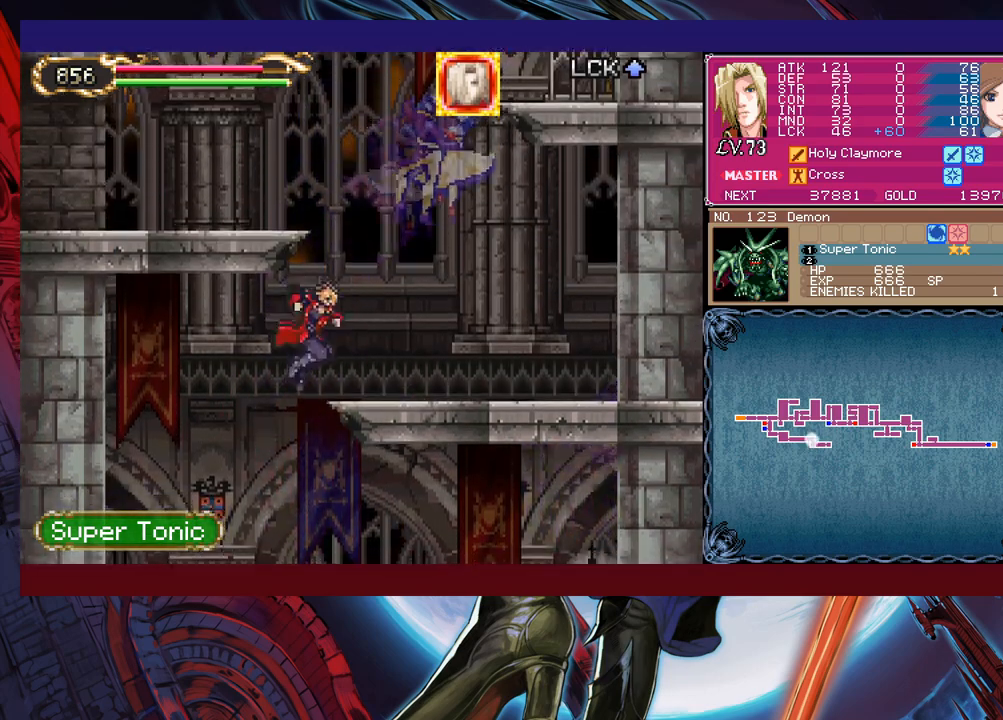
{"buttons": ["B"], "left_stick": "left", "events": [[167, "left_stick", "up-left"], [200, "B", "down"], [317, "B", "up"], [367, "B", "down"], [500, "left_stick", "left"]]}
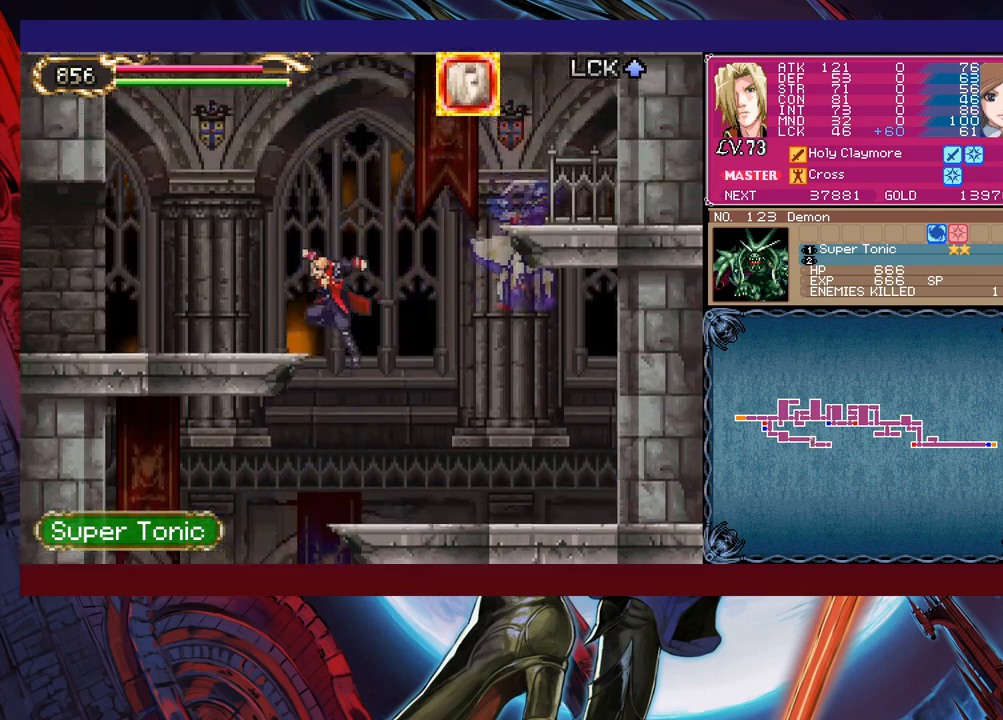
{"buttons": [], "left_stick": "left", "events": [[167, "B", "up"]]}
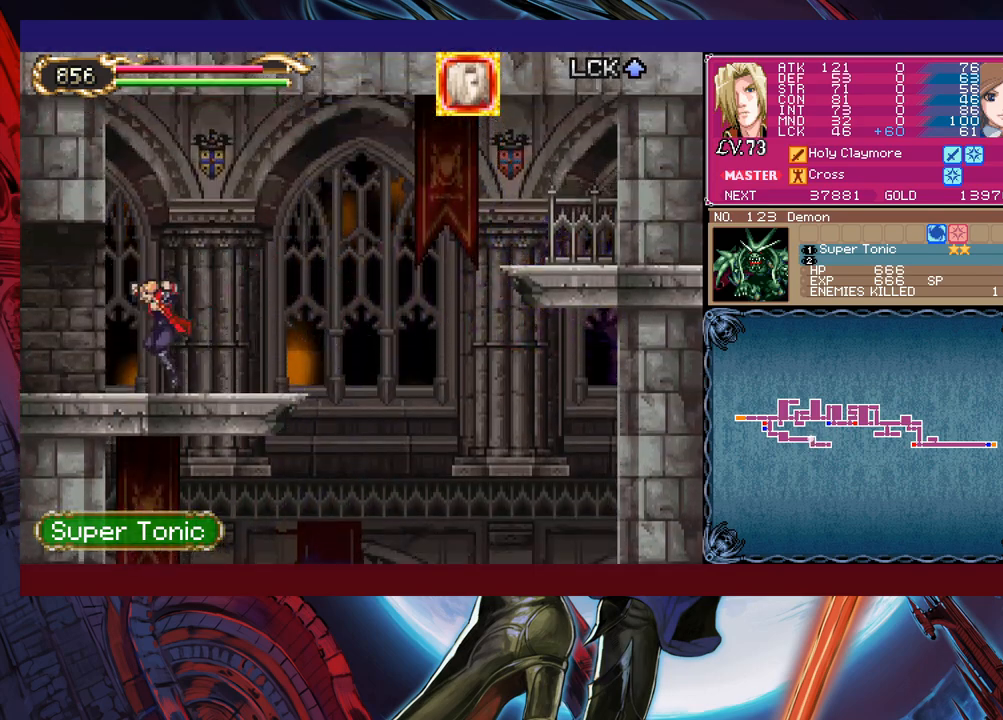
{"buttons": [], "left_stick": "left", "events": []}
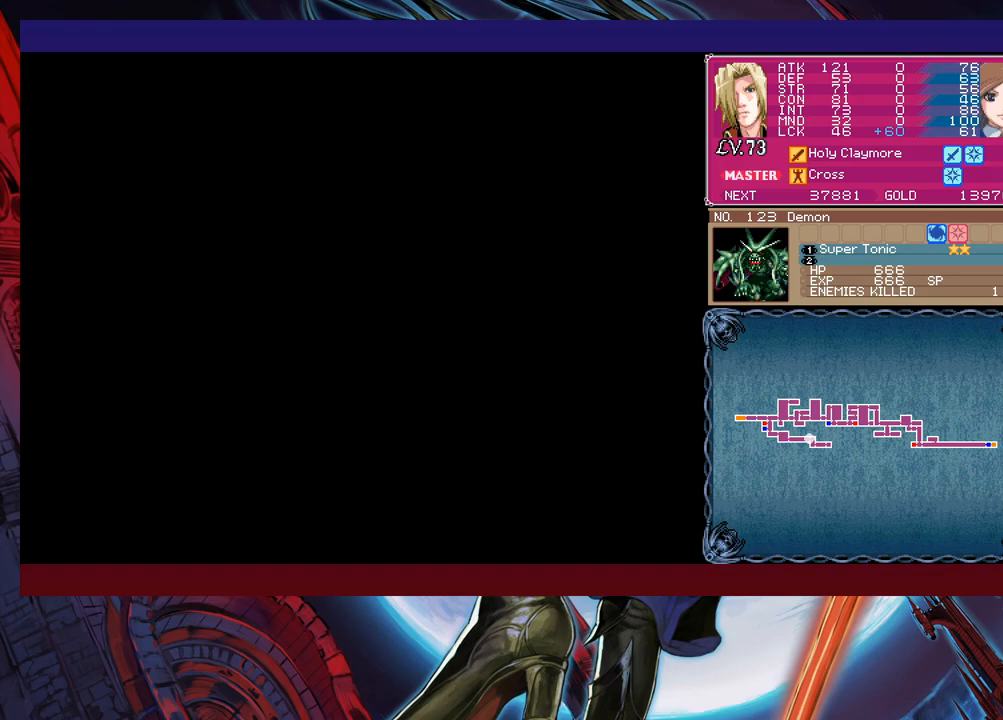
{"buttons": [], "left_stick": "down", "events": [[367, "left_stick", "up-left"], [417, "X", "down"], [467, "X", "up"], [500, "left_stick", "down"]]}
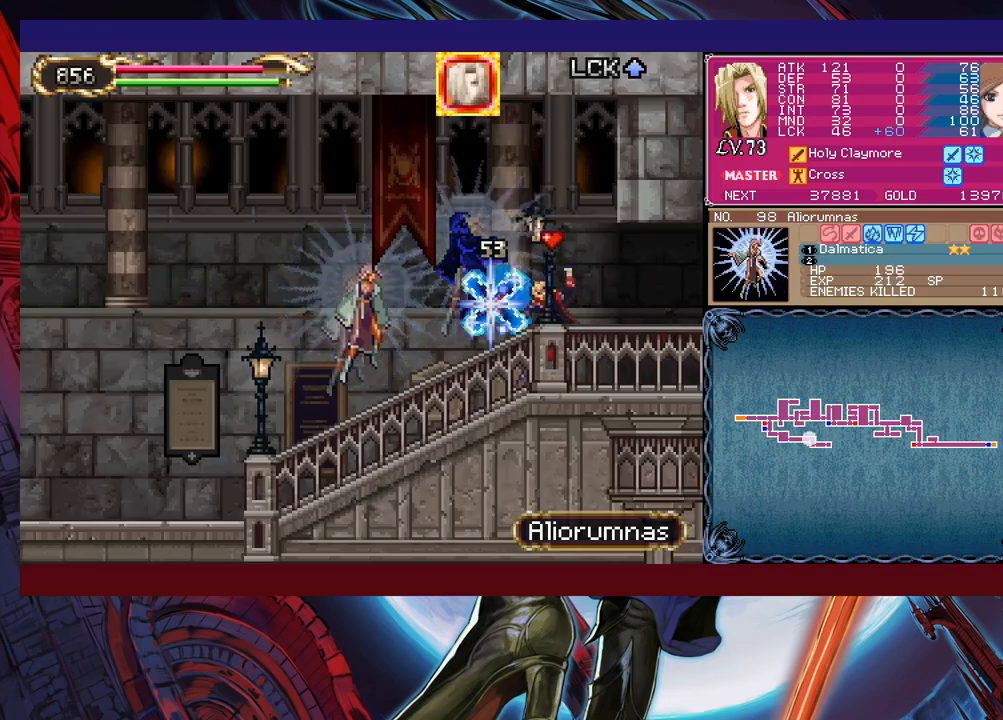
{"buttons": ["X"], "left_stick": "left", "events": [[17, "Y", "down"], [117, "Y", "up"], [117, "left_stick", "right"], [217, "left_stick", "left"], [417, "X", "down"]]}
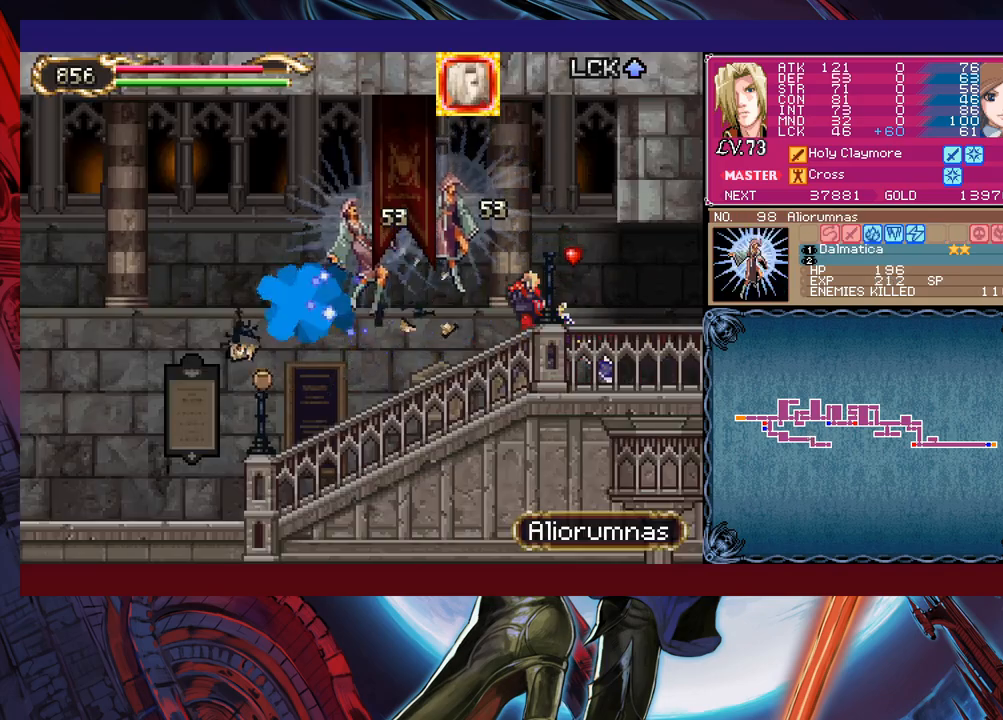
{"buttons": ["B"], "left_stick": "left", "events": [[17, "X", "up"], [100, "left_stick", "center"], [250, "left_stick", "down"], [317, "Y", "down"], [400, "left_stick", "left"], [417, "Y", "up"], [467, "B", "down"]]}
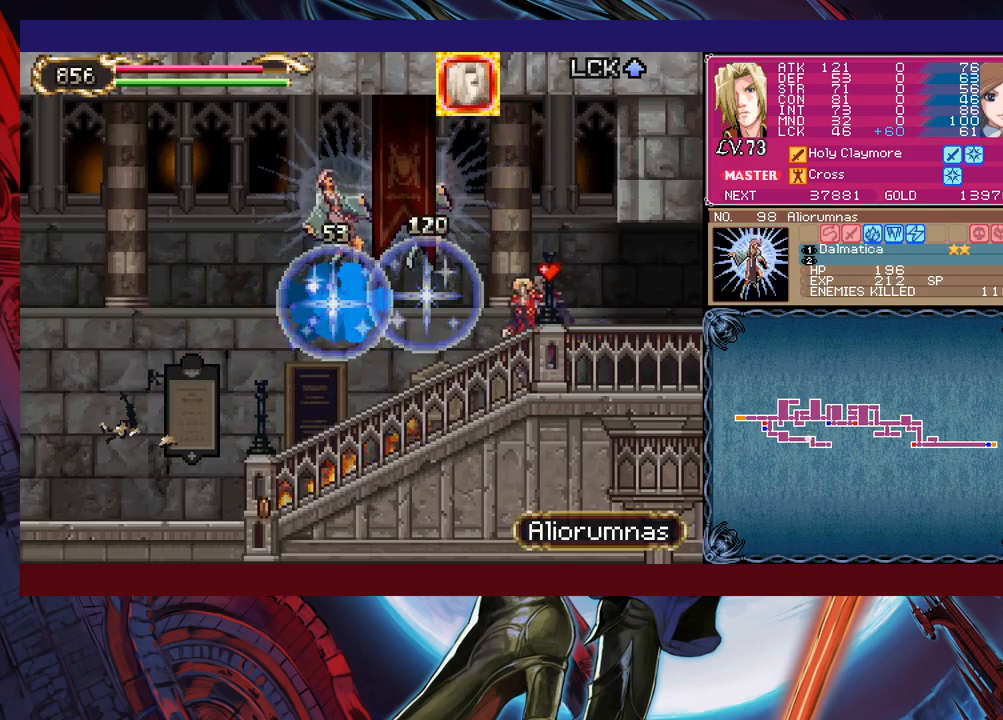
{"buttons": [], "left_stick": "down-left", "events": [[67, "B", "up"], [100, "X", "down"], [367, "X", "up"], [500, "left_stick", "down-left"]]}
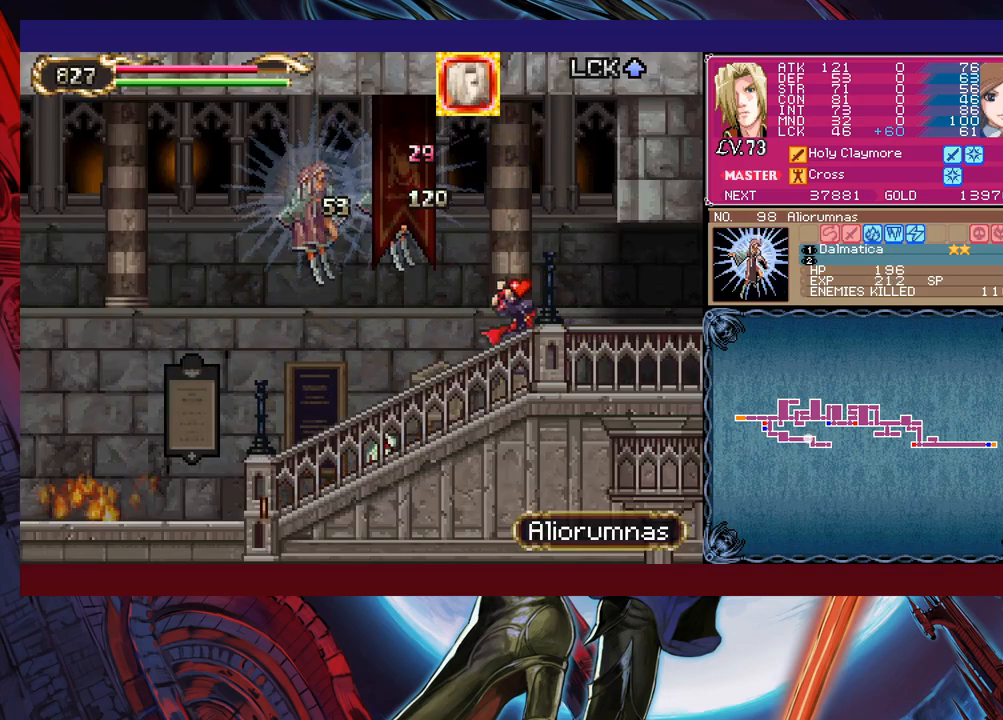
{"buttons": [], "left_stick": "left", "events": [[17, "Y", "down"], [117, "Y", "up"], [167, "left_stick", "left"], [367, "X", "down"], [417, "X", "up"]]}
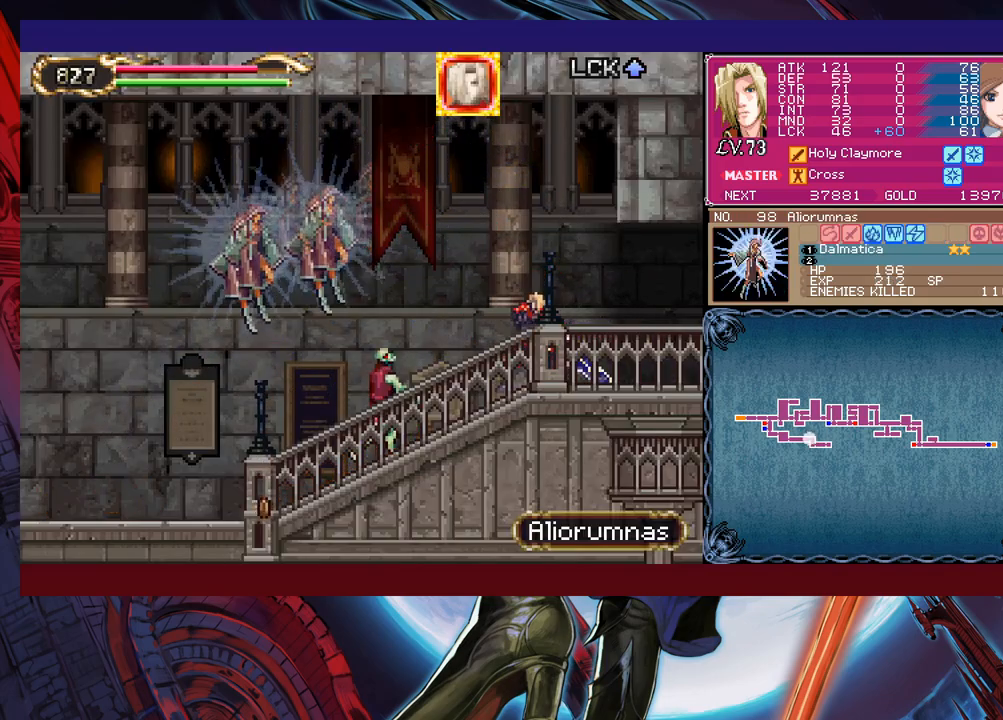
{"buttons": [], "left_stick": "center", "events": [[400, "left_stick", "center"]]}
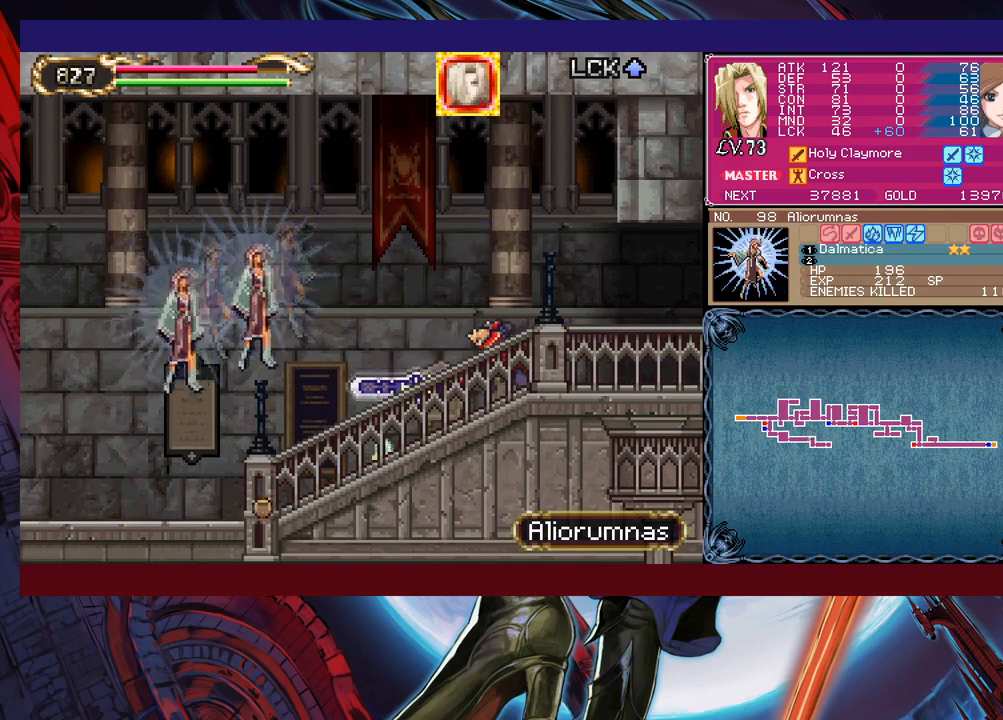
{"buttons": ["X"], "left_stick": "left", "events": [[67, "left_stick", "left"], [217, "B", "down"], [350, "B", "up"], [417, "X", "down"]]}
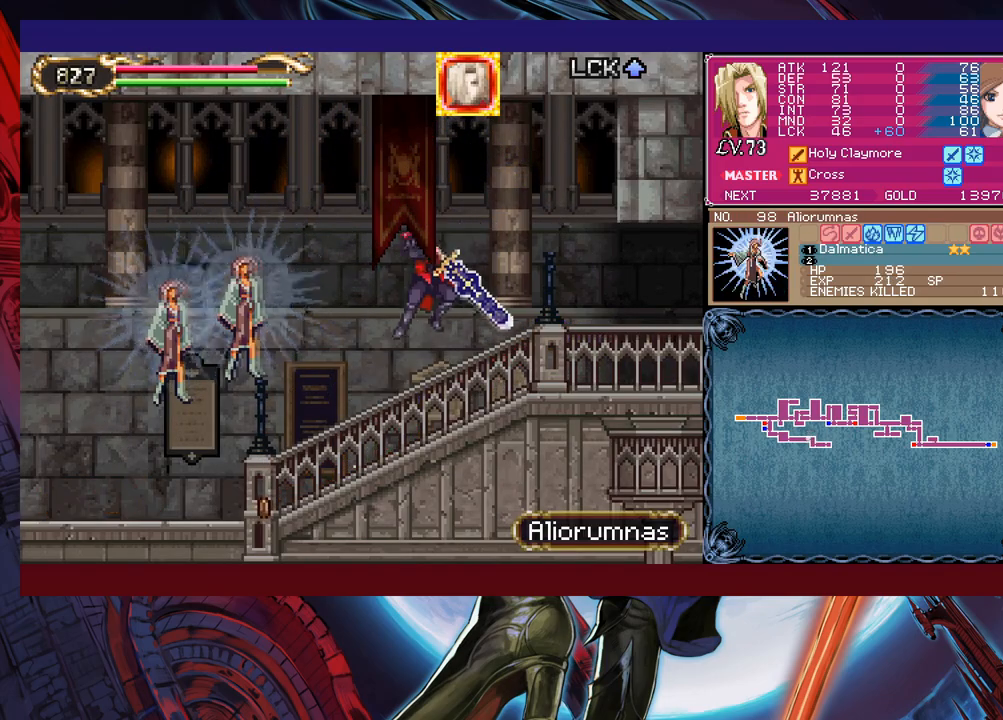
{"buttons": [], "left_stick": "left", "events": [[100, "X", "up"], [317, "left_stick", "down-left"], [367, "Y", "down"], [467, "Y", "up"], [467, "left_stick", "left"]]}
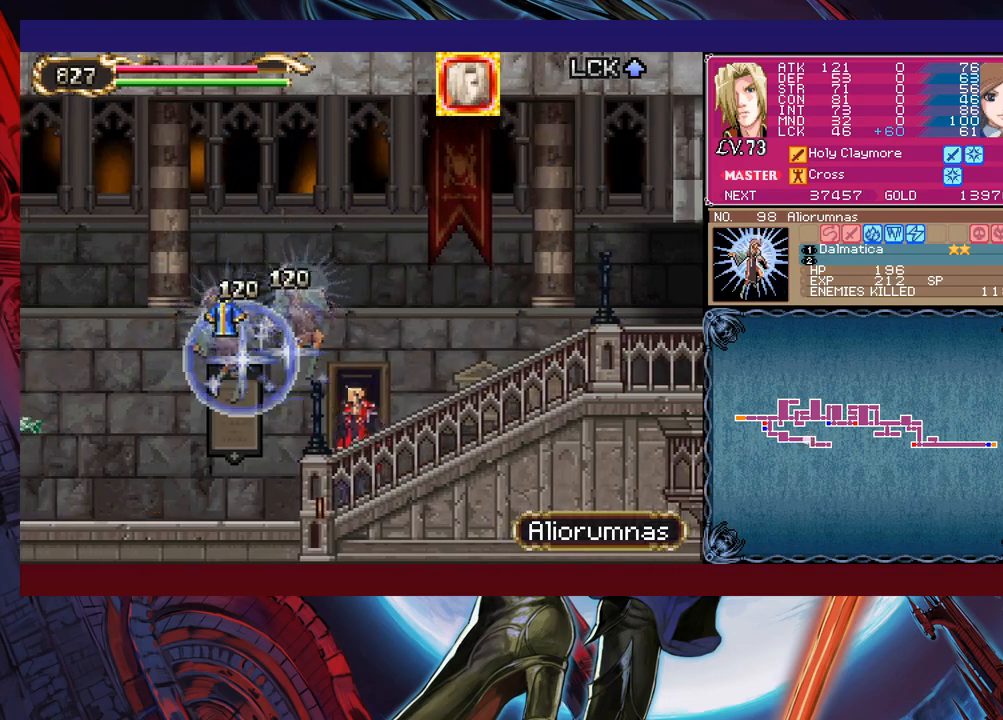
{"buttons": ["X"], "left_stick": "left", "events": [[467, "X", "down"]]}
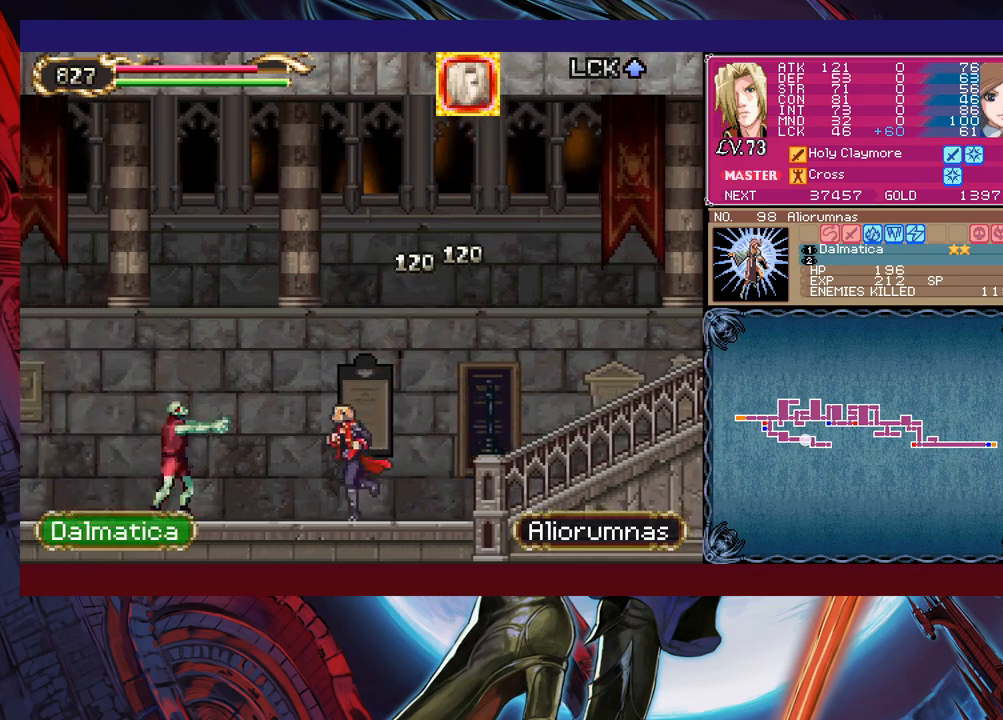
{"buttons": [], "left_stick": "left", "events": [[217, "X", "up"], [317, "left_stick", "down-left"], [367, "Y", "down"], [450, "left_stick", "left"], [500, "Y", "up"]]}